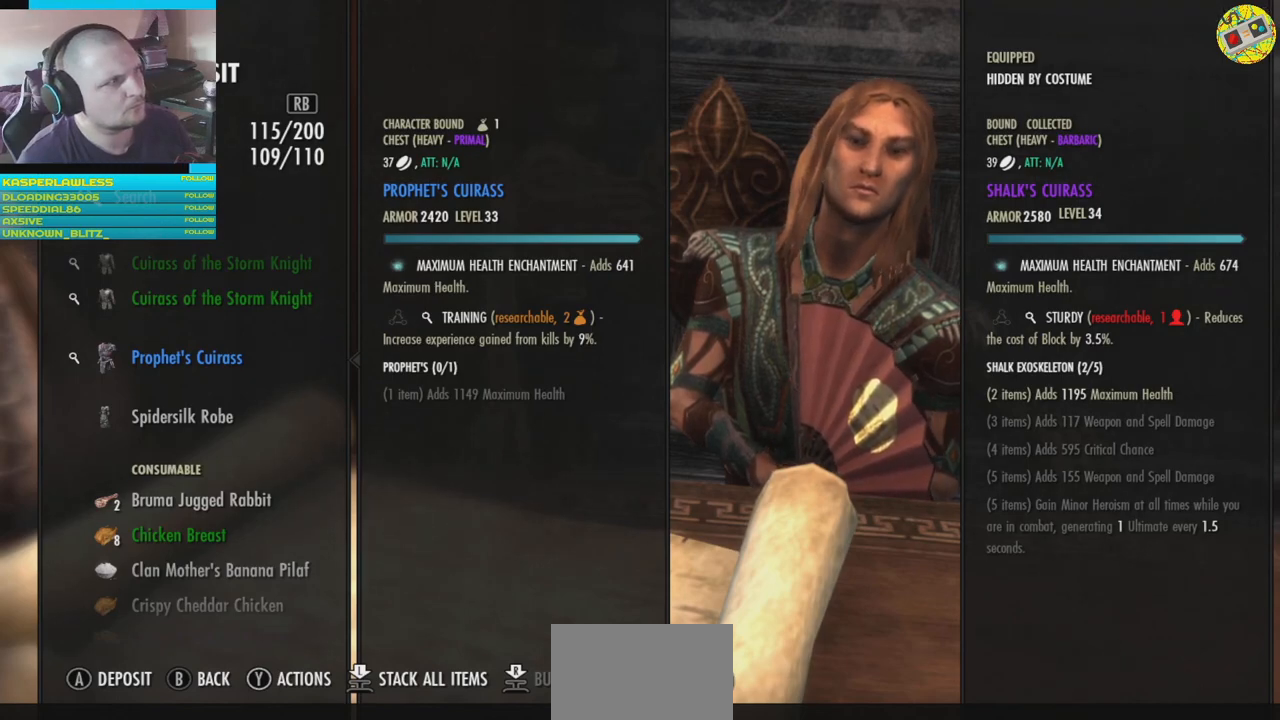
Gameplay with a controller (Xbox layout); each line is a JSON object with the inputs held at the frame after it. "events" lists button and stick changes between this image and that frame as [ms after this image, input, new state], when the widget could be followed in between. Not read: HOME L3.
{"buttons": ["DPAD_DOWN"], "left_stick": "center", "right_stick": "center", "events": [[350, "DPAD_DOWN", "down"]]}
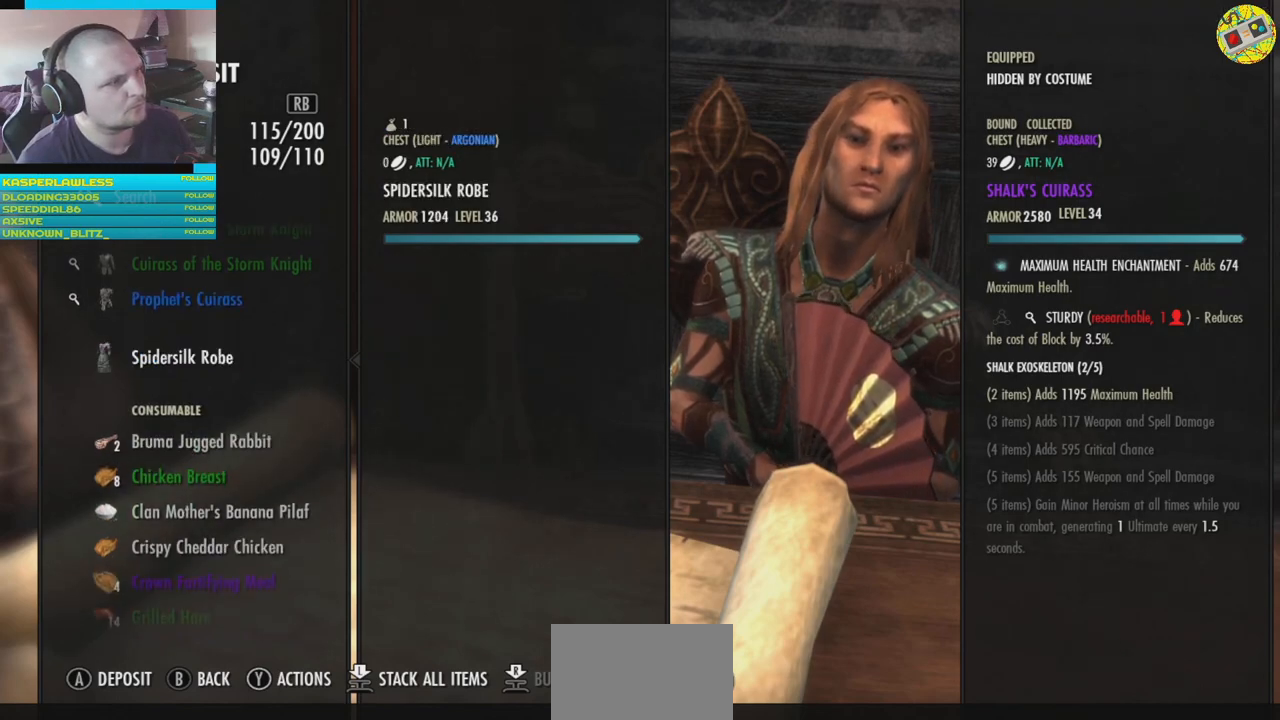
{"buttons": ["DPAD_DOWN"], "left_stick": "center", "right_stick": "center", "events": [[34, "DPAD_DOWN", "up"], [417, "DPAD_DOWN", "down"]]}
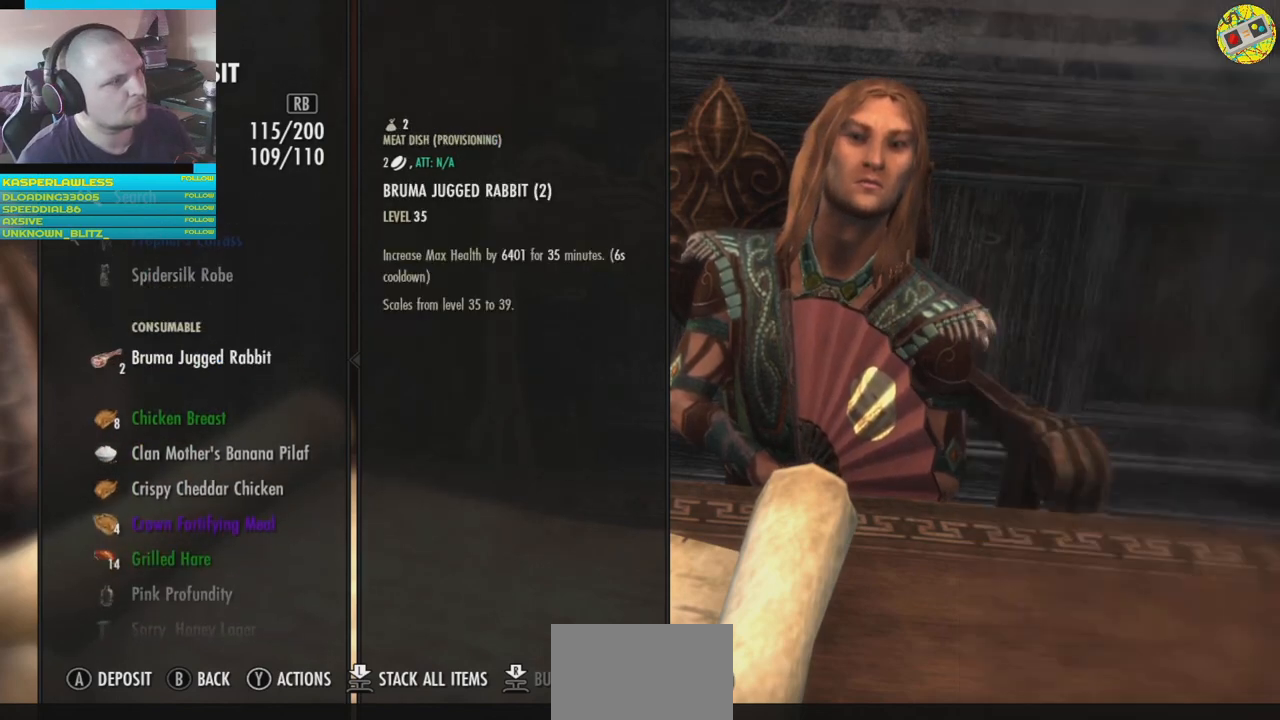
{"buttons": [], "left_stick": "center", "right_stick": "center", "events": [[33, "DPAD_DOWN", "up"], [166, "DPAD_DOWN", "down"], [267, "DPAD_DOWN", "up"]]}
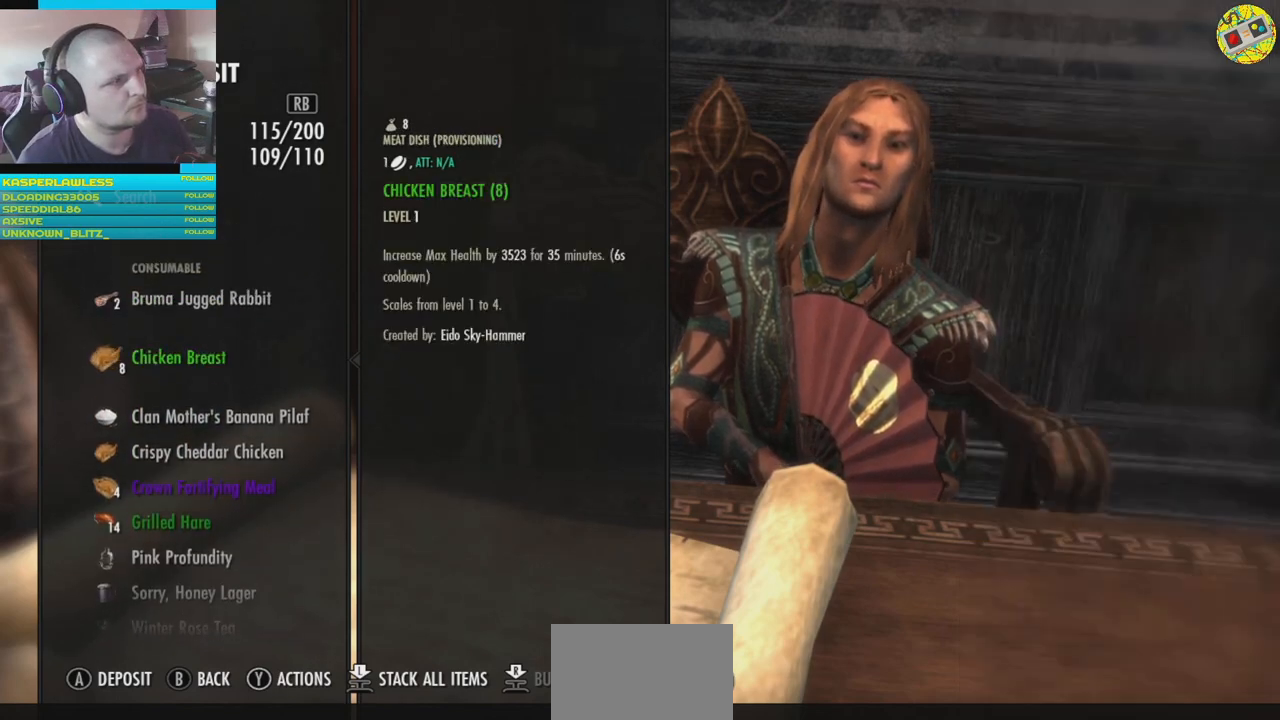
{"buttons": ["DPAD_DOWN"], "left_stick": "center", "right_stick": "center", "events": [[300, "DPAD_DOWN", "down"], [401, "DPAD_DOWN", "up"], [501, "DPAD_DOWN", "down"]]}
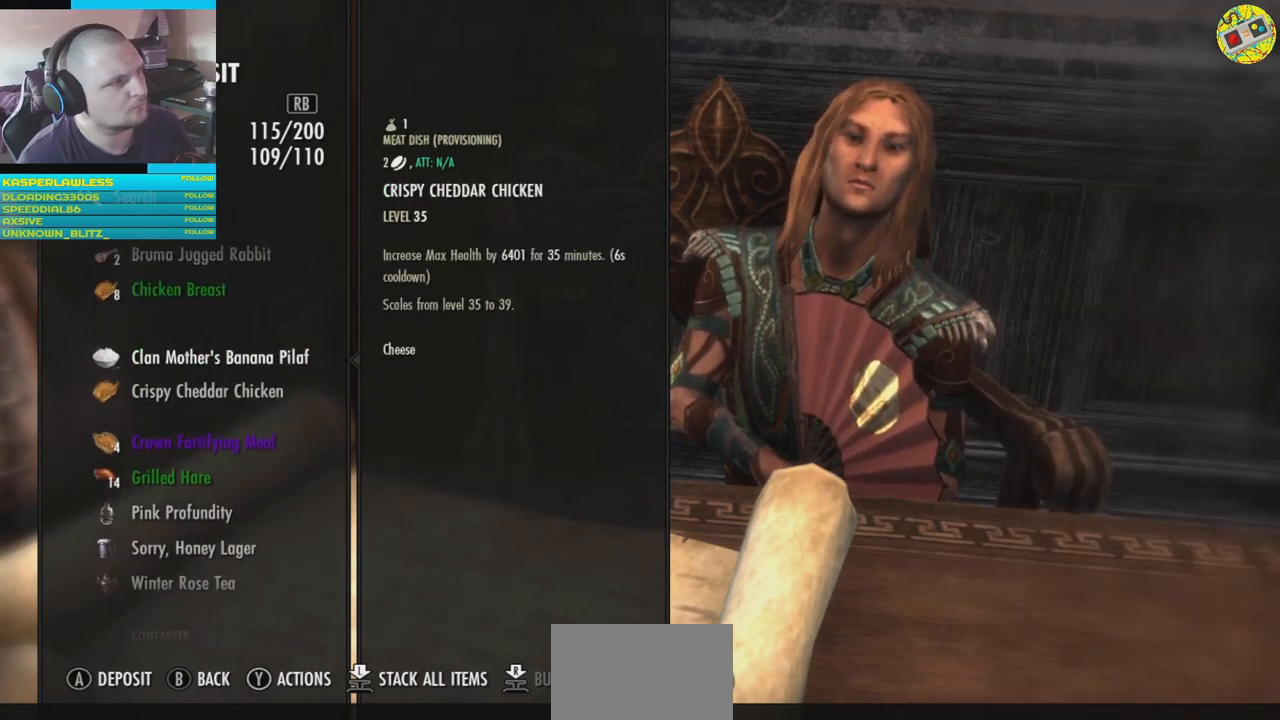
{"buttons": [], "left_stick": "center", "right_stick": "center", "events": [[100, "DPAD_DOWN", "up"], [183, "DPAD_DOWN", "down"], [267, "DPAD_DOWN", "up"], [333, "DPAD_DOWN", "down"], [450, "DPAD_DOWN", "up"]]}
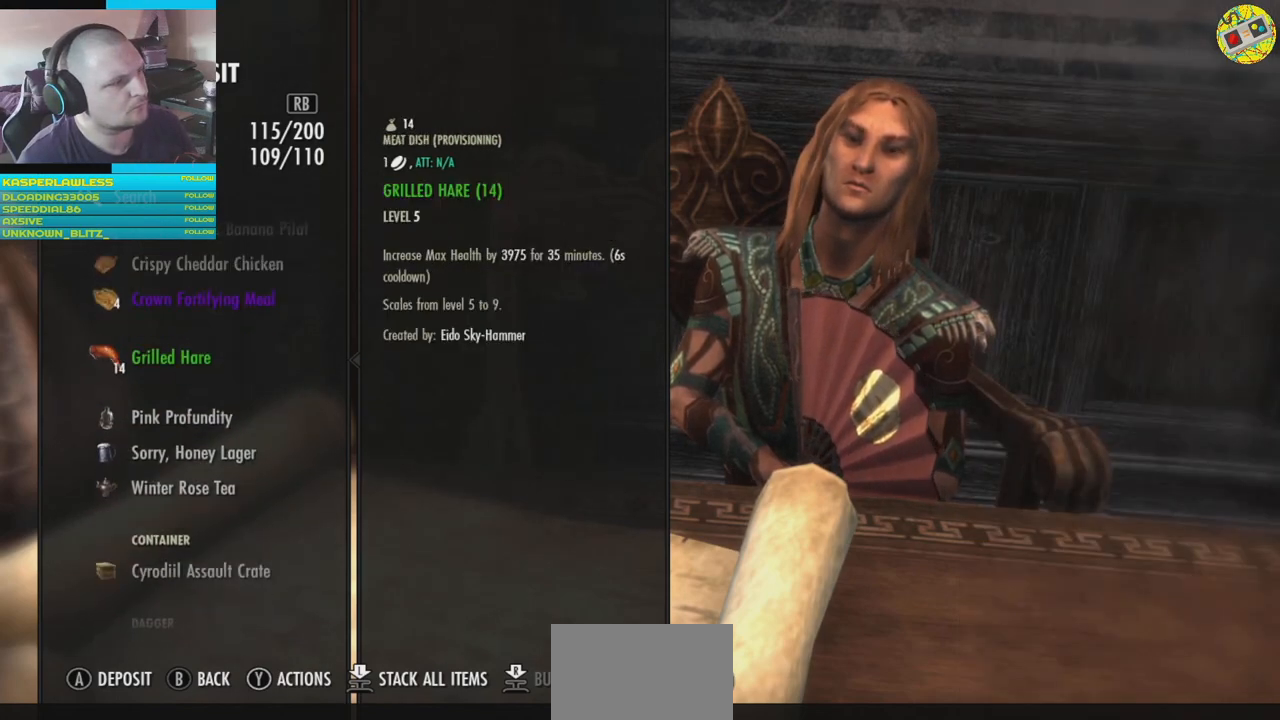
{"buttons": [], "left_stick": "center", "right_stick": "center", "events": [[17, "DPAD_DOWN", "down"], [117, "DPAD_DOWN", "up"], [167, "DPAD_DOWN", "down"], [267, "DPAD_DOWN", "up"], [334, "DPAD_DOWN", "down"], [434, "DPAD_DOWN", "up"]]}
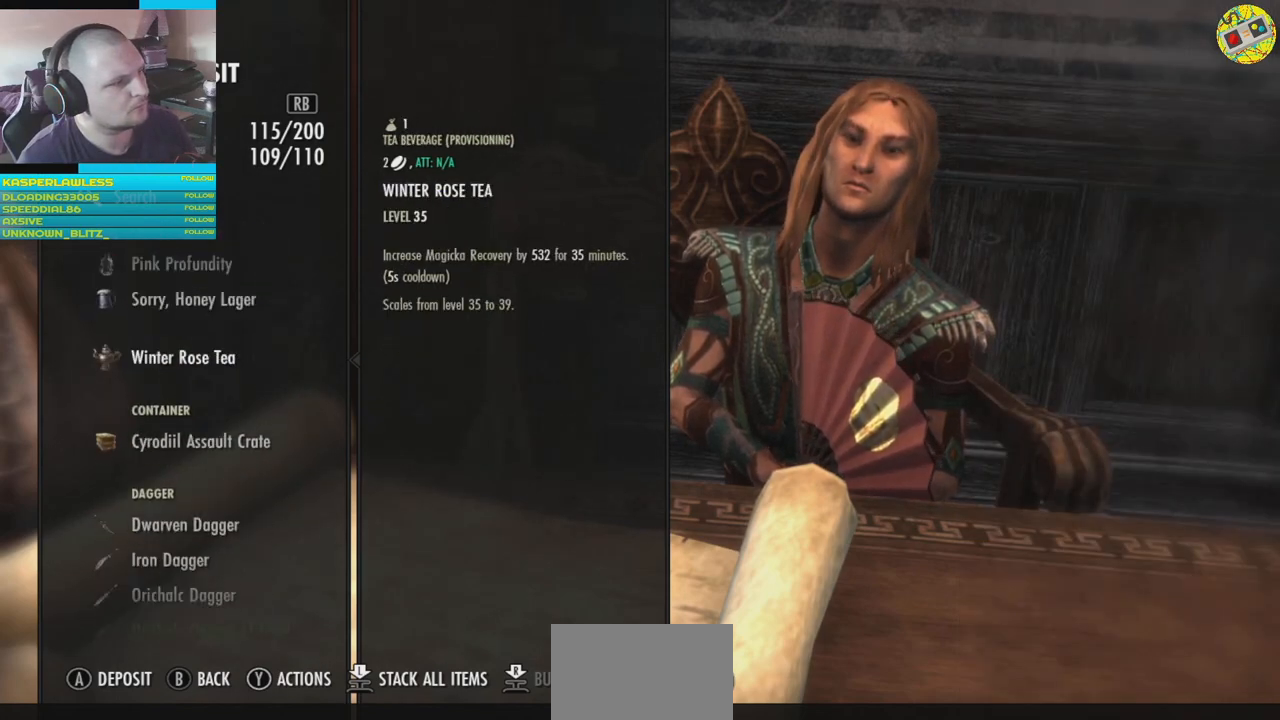
{"buttons": [], "left_stick": "center", "right_stick": "center", "events": [[16, "DPAD_DOWN", "down"], [116, "DPAD_DOWN", "up"], [200, "DPAD_DOWN", "down"], [267, "DPAD_DOWN", "up"]]}
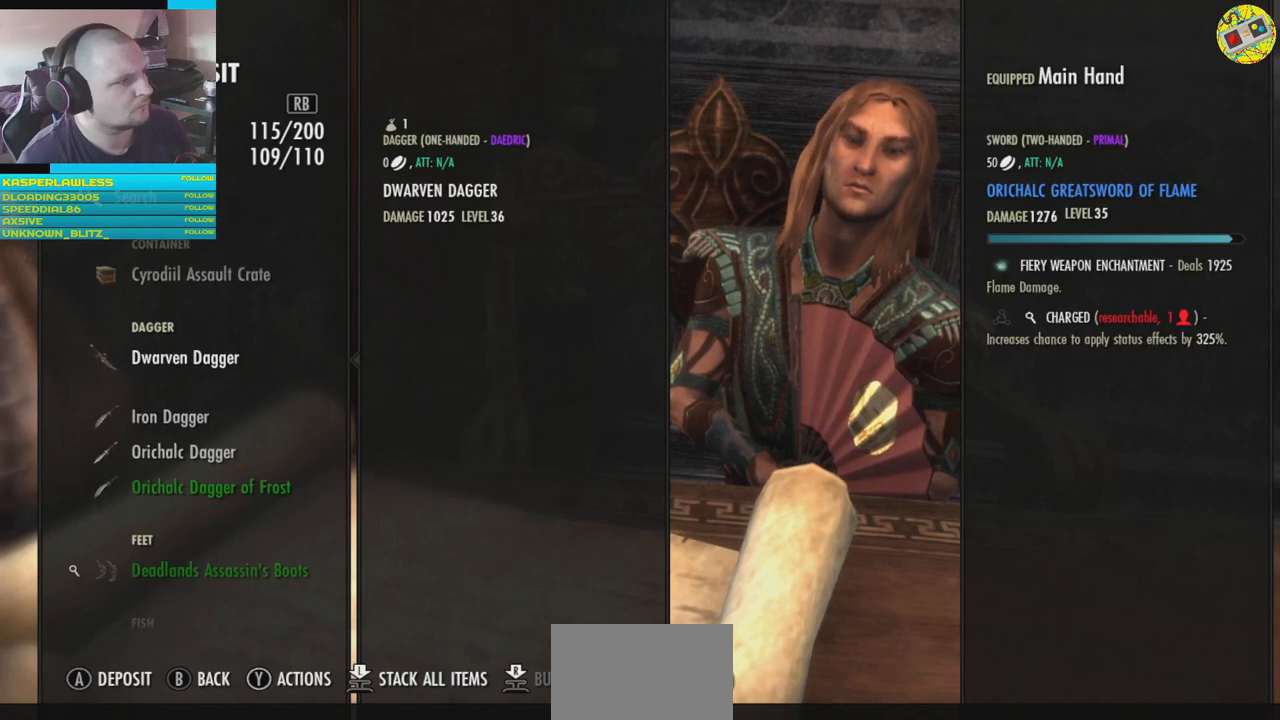
{"buttons": [], "left_stick": "center", "right_stick": "center", "events": [[117, "DPAD_DOWN", "down"], [200, "DPAD_DOWN", "up"], [401, "DPAD_DOWN", "down"], [501, "DPAD_DOWN", "up"]]}
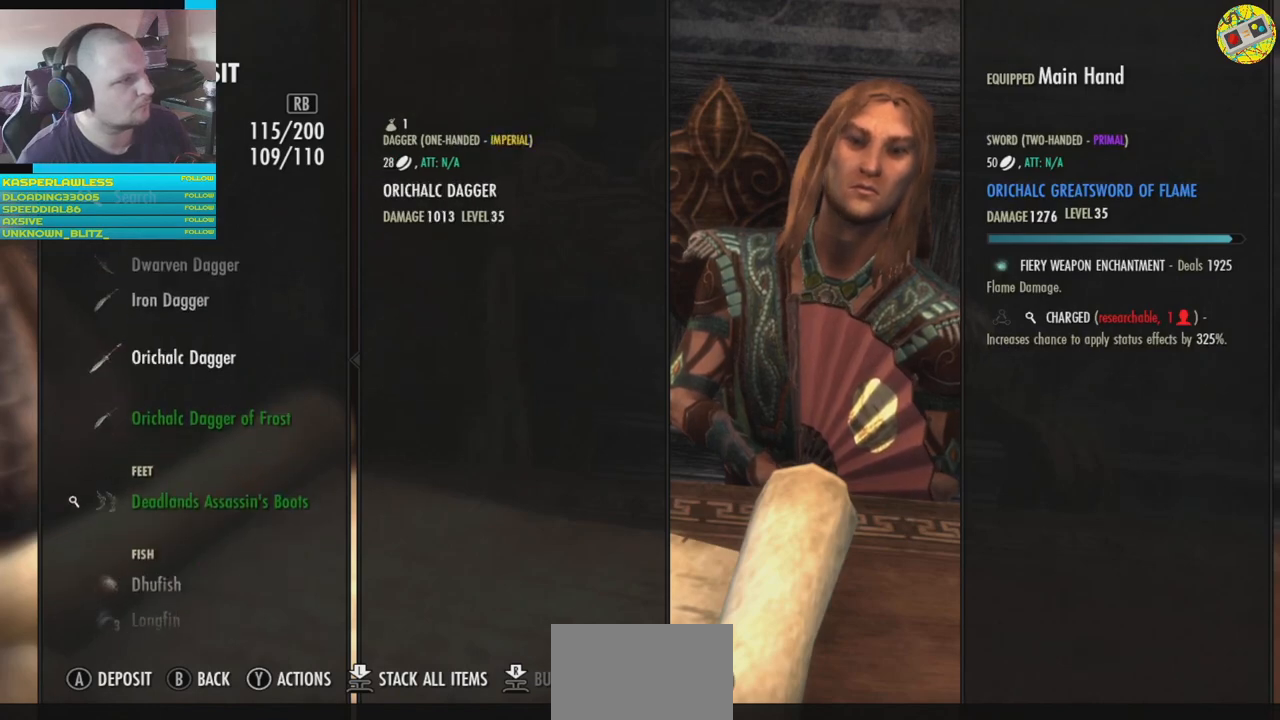
{"buttons": ["DPAD_DOWN"], "left_stick": "center", "right_stick": "center", "events": [[100, "DPAD_DOWN", "down"], [200, "DPAD_DOWN", "up"], [283, "DPAD_DOWN", "down"], [383, "DPAD_DOWN", "up"], [467, "DPAD_DOWN", "down"]]}
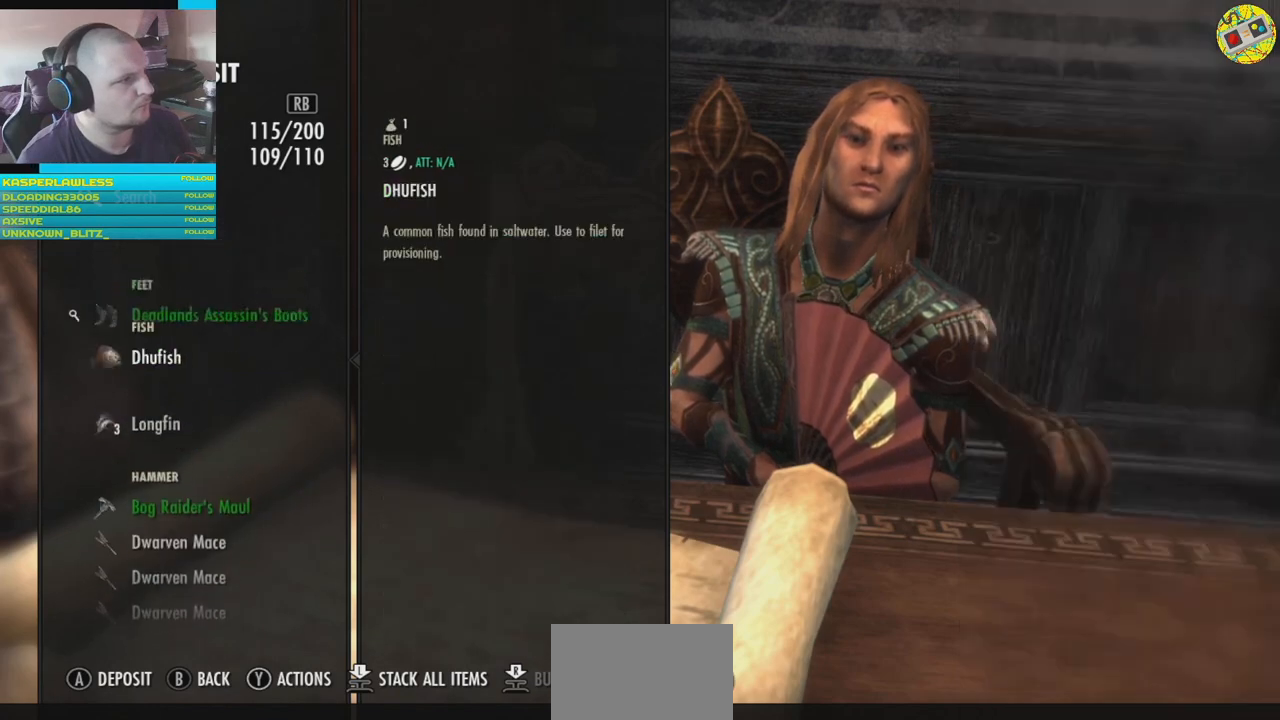
{"buttons": [], "left_stick": "center", "right_stick": "center", "events": [[67, "DPAD_DOWN", "up"], [134, "DPAD_DOWN", "down"], [234, "DPAD_DOWN", "up"]]}
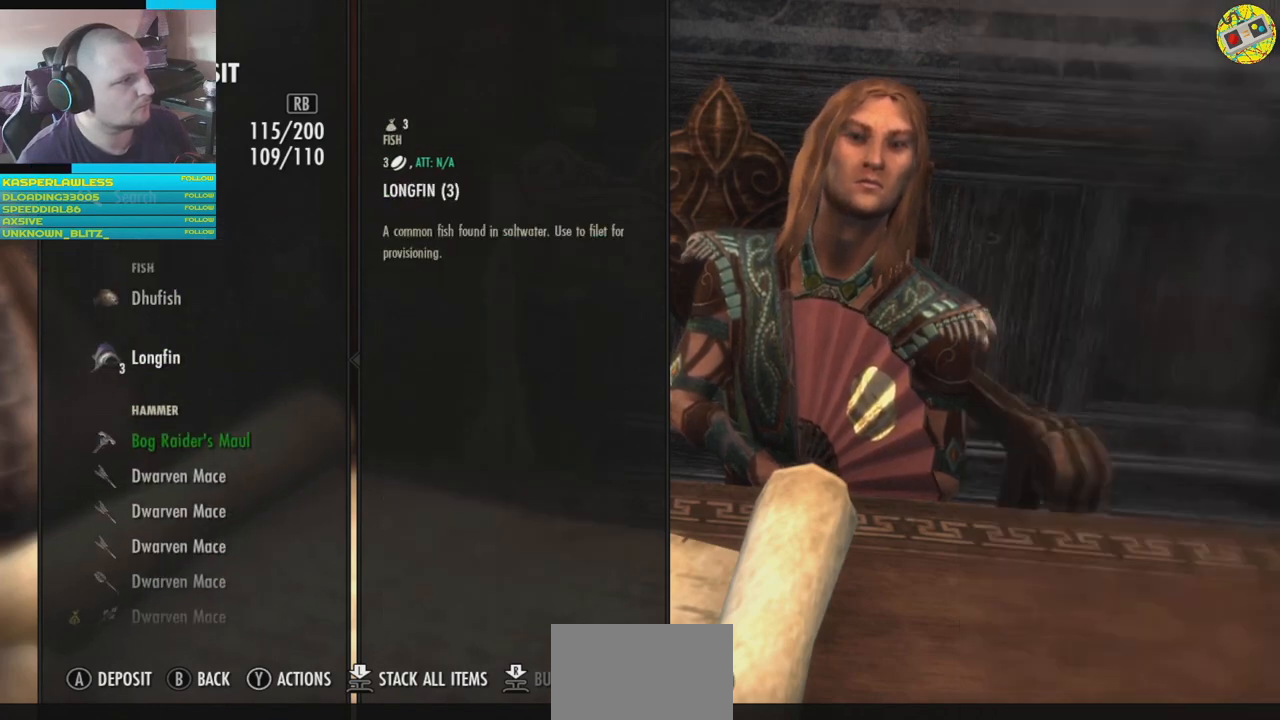
{"buttons": [], "left_stick": "center", "right_stick": "center", "events": [[16, "DPAD_DOWN", "down"], [116, "DPAD_DOWN", "up"], [233, "DPAD_DOWN", "down"], [317, "DPAD_DOWN", "up"]]}
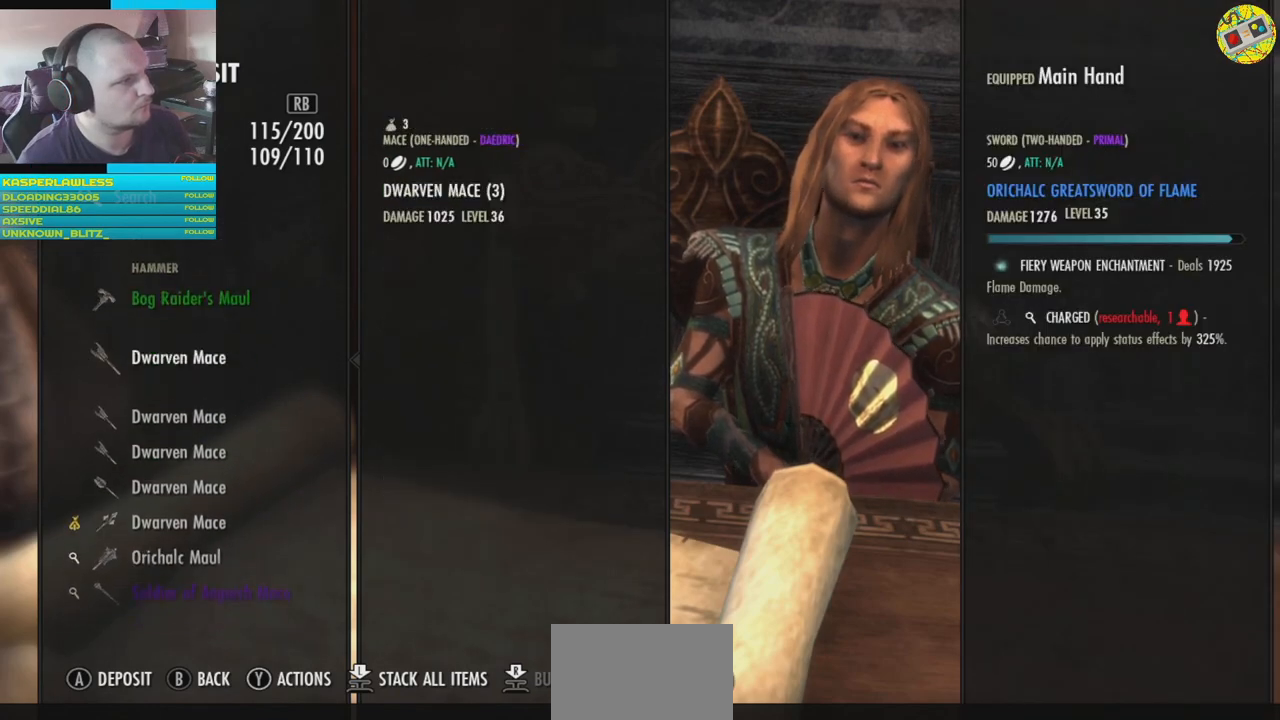
{"buttons": [], "left_stick": "center", "right_stick": "center", "events": [[317, "DPAD_DOWN", "down"], [451, "DPAD_DOWN", "up"]]}
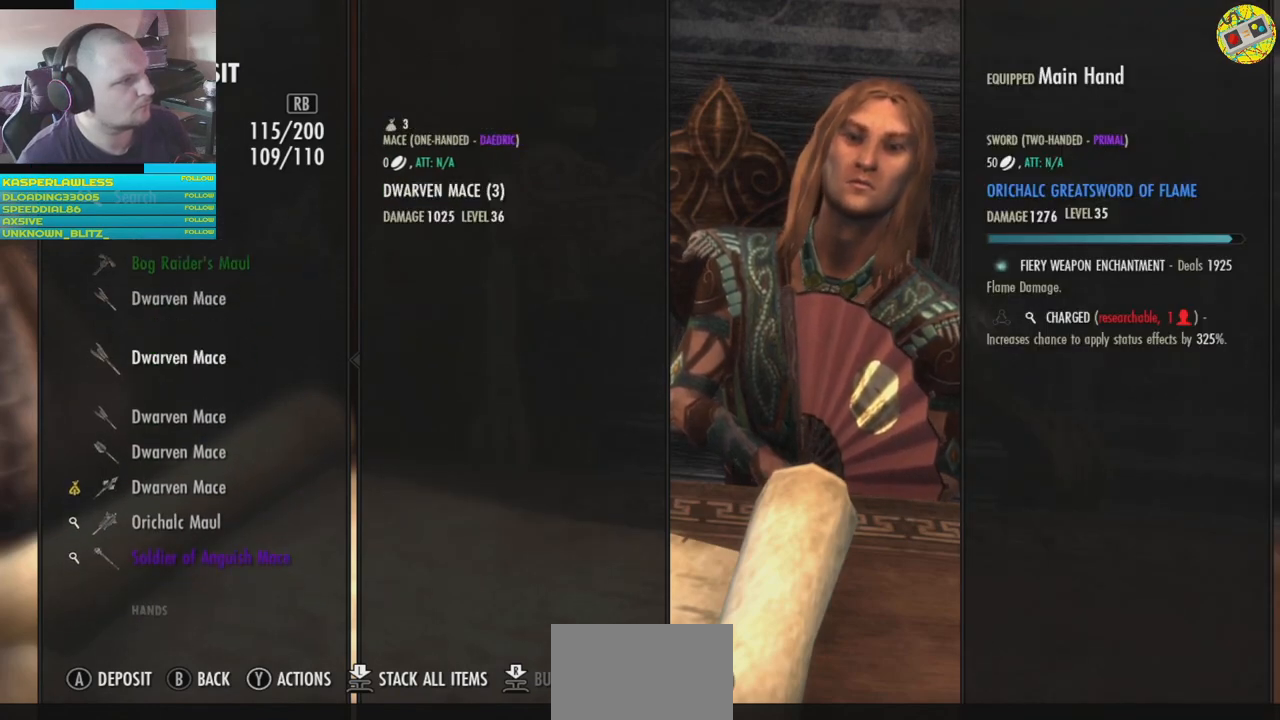
{"buttons": [], "left_stick": "center", "right_stick": "center", "events": [[150, "DPAD_DOWN", "down"], [250, "DPAD_DOWN", "up"]]}
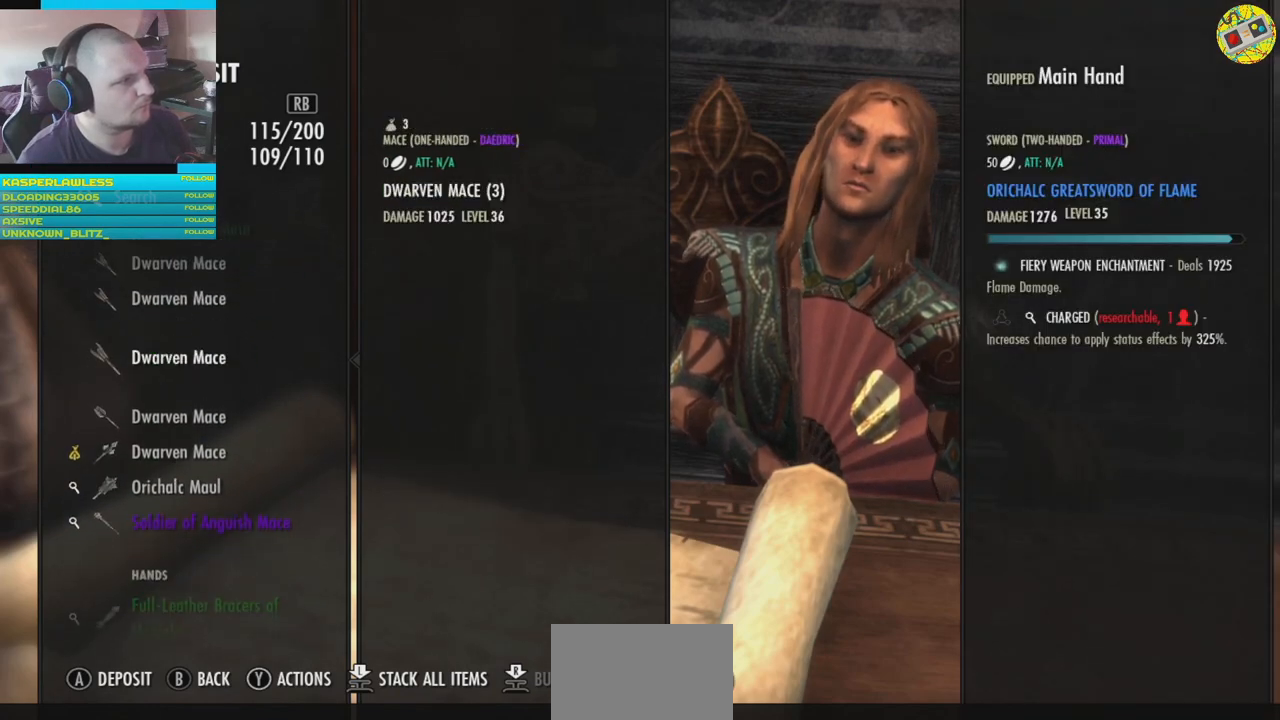
{"buttons": ["DPAD_DOWN"], "left_stick": "center", "right_stick": "center", "events": [[234, "DPAD_DOWN", "down"], [334, "DPAD_DOWN", "up"], [451, "DPAD_DOWN", "down"]]}
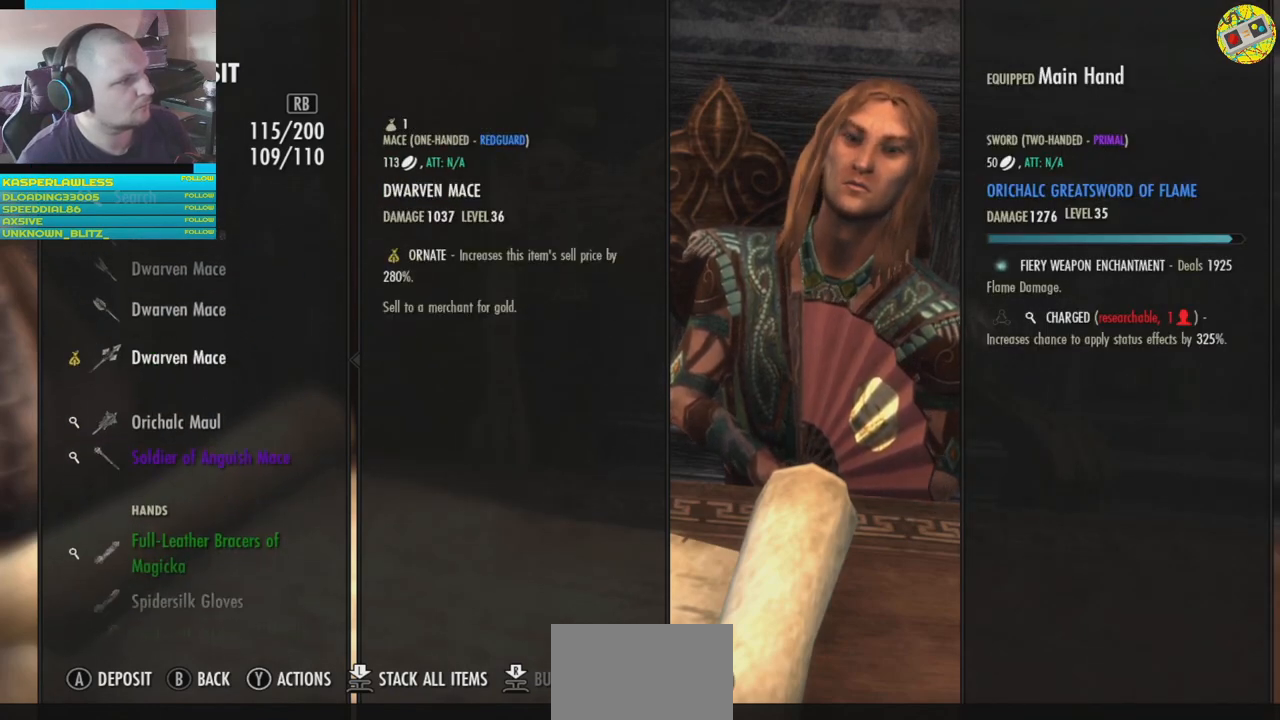
{"buttons": [], "left_stick": "center", "right_stick": "center", "events": [[67, "DPAD_DOWN", "up"], [183, "DPAD_DOWN", "down"], [300, "DPAD_DOWN", "up"], [367, "DPAD_DOWN", "down"], [500, "DPAD_DOWN", "up"]]}
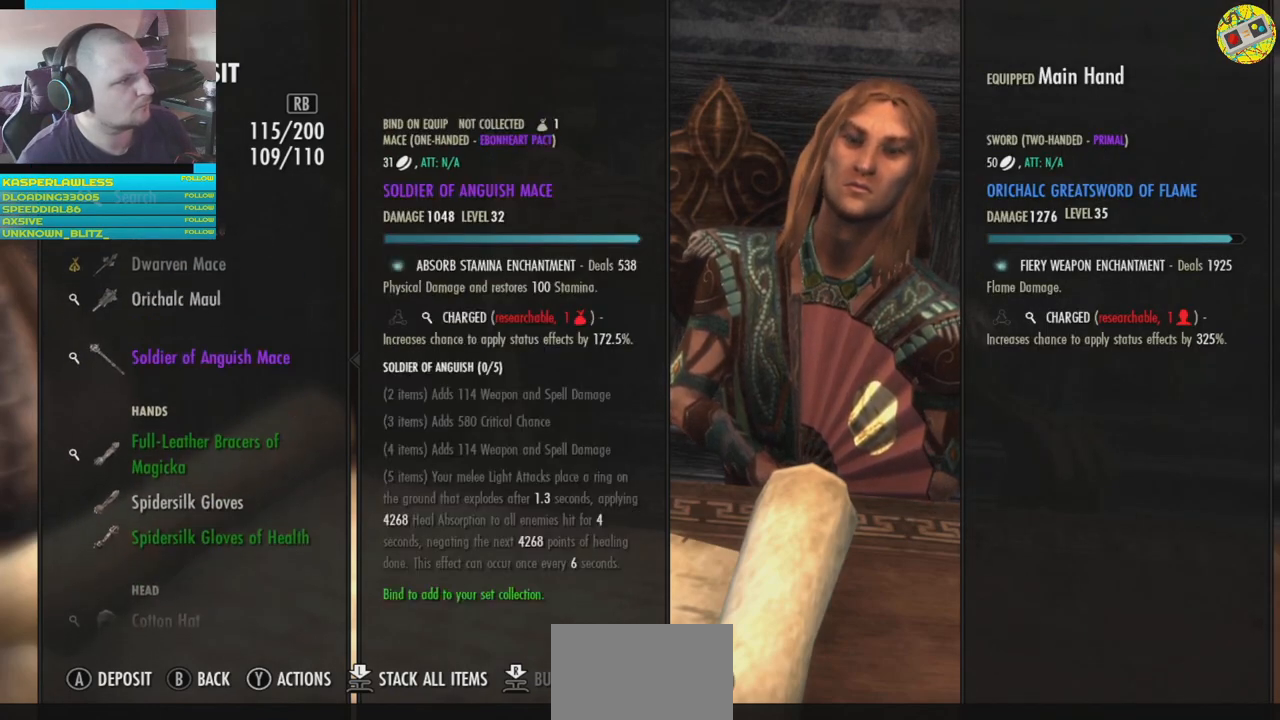
{"buttons": [], "left_stick": "center", "right_stick": "center", "events": []}
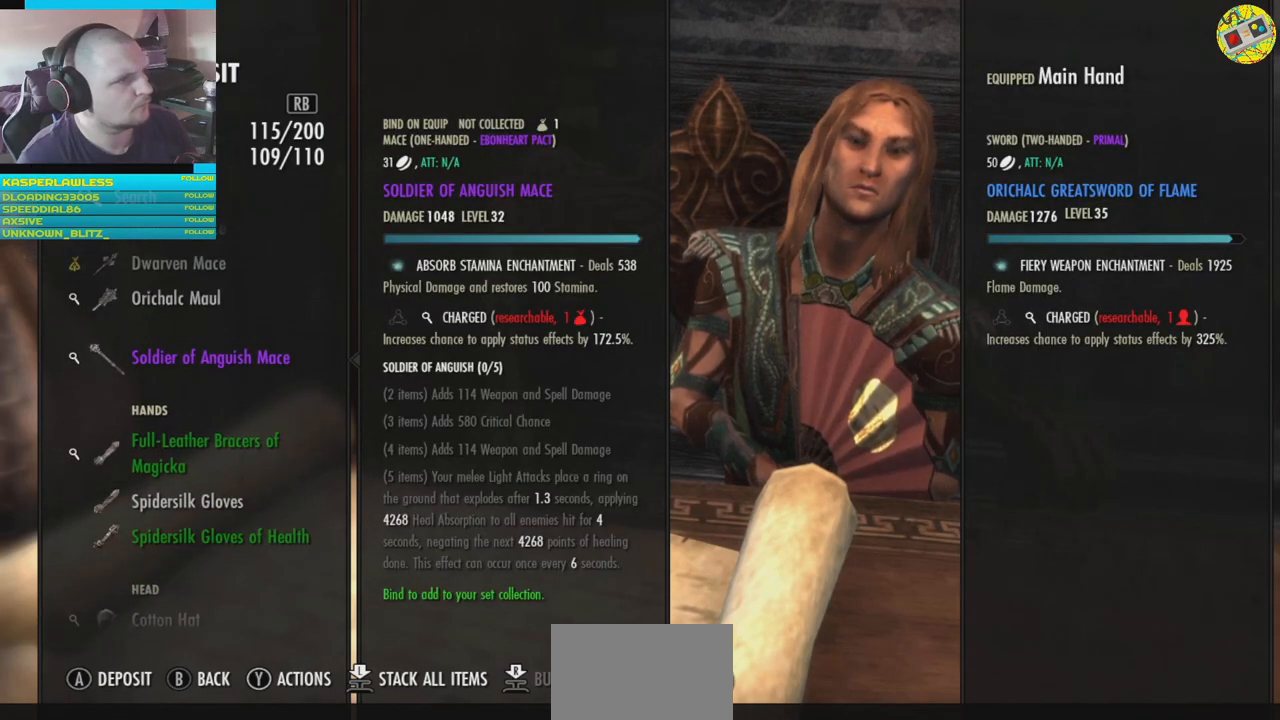
{"buttons": [], "left_stick": "center", "right_stick": "center", "events": []}
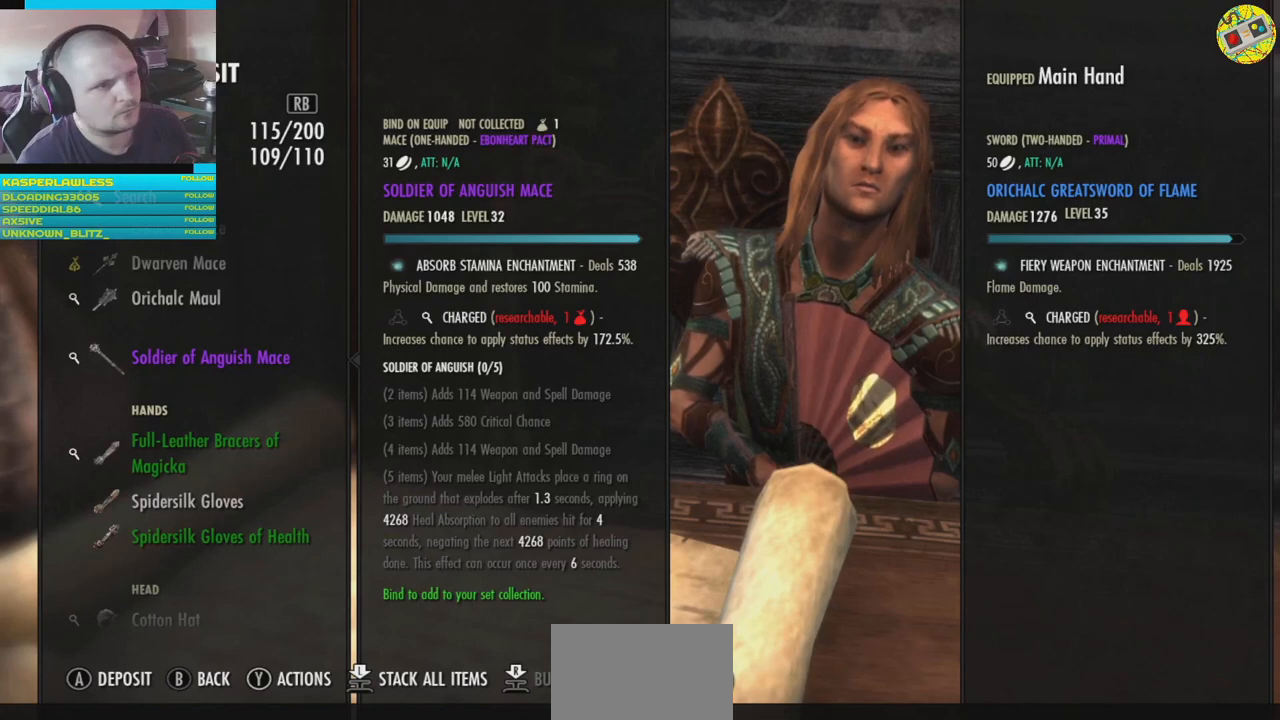
{"buttons": ["DPAD_UP"], "left_stick": "center", "right_stick": "center", "events": [[284, "DPAD_UP", "down"], [367, "DPAD_UP", "up"], [468, "DPAD_UP", "down"]]}
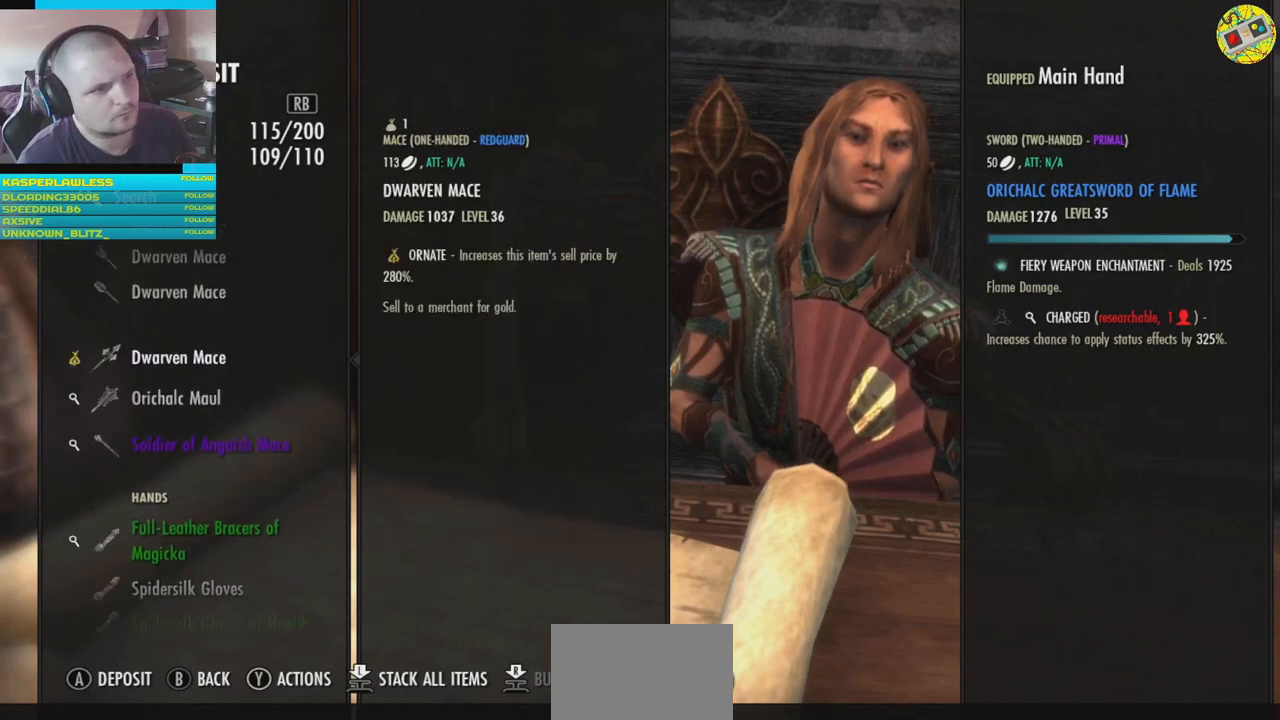
{"buttons": ["DPAD_UP"], "left_stick": "center", "right_stick": "center", "events": [[67, "DPAD_UP", "up"], [133, "DPAD_UP", "down"], [267, "DPAD_UP", "up"], [317, "DPAD_UP", "down"]]}
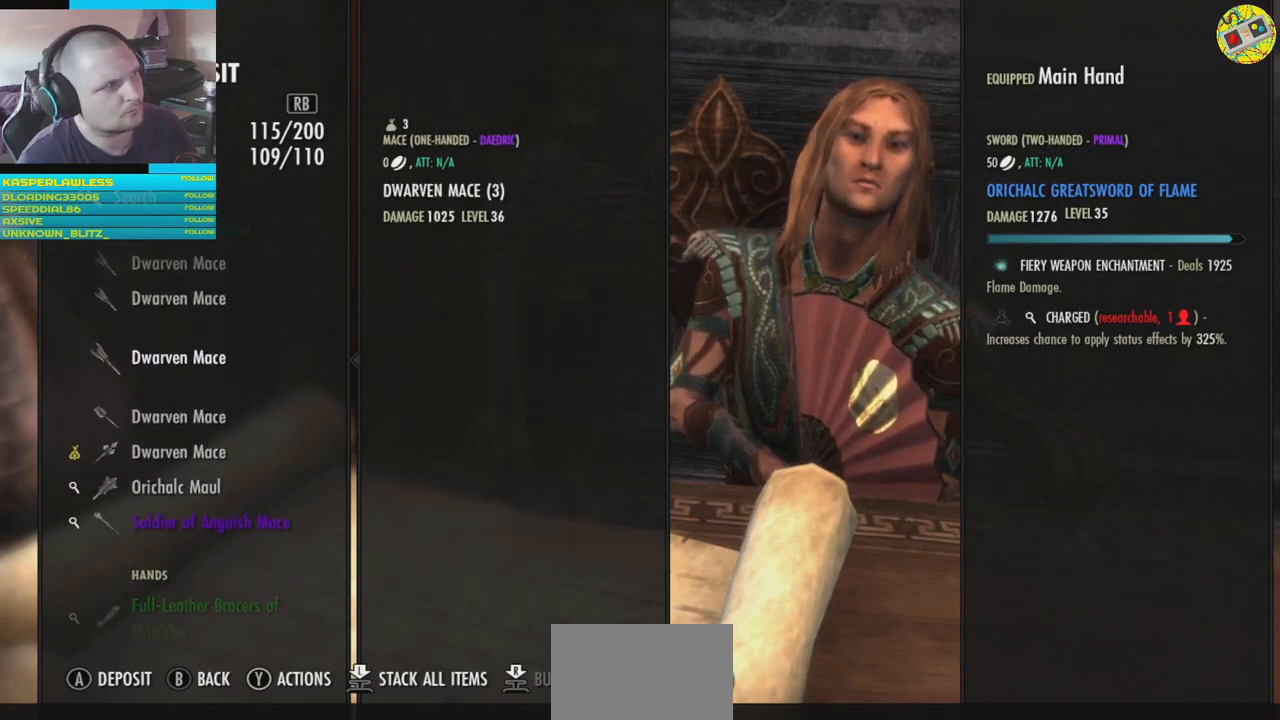
{"buttons": [], "left_stick": "center", "right_stick": "center", "events": [[101, "DPAD_UP", "up"], [167, "DPAD_UP", "down"], [301, "DPAD_UP", "up"], [351, "DPAD_UP", "down"], [468, "DPAD_UP", "up"]]}
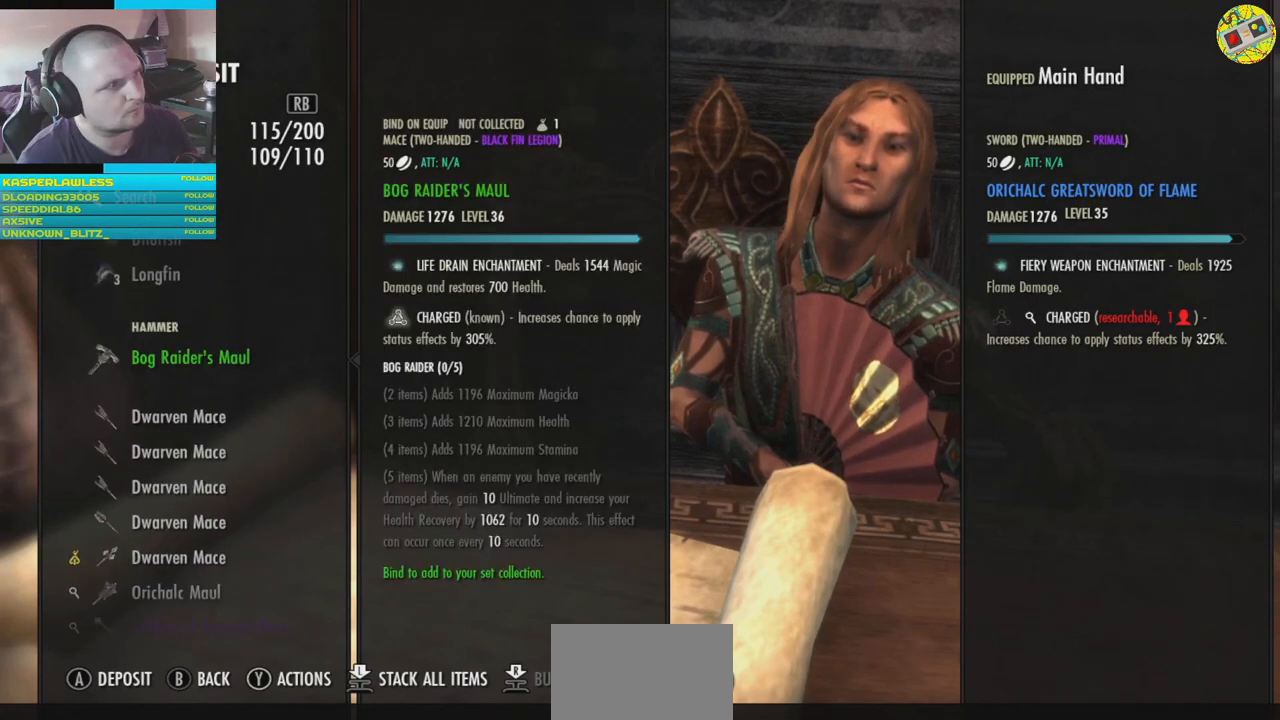
{"buttons": [], "left_stick": "center", "right_stick": "center", "events": []}
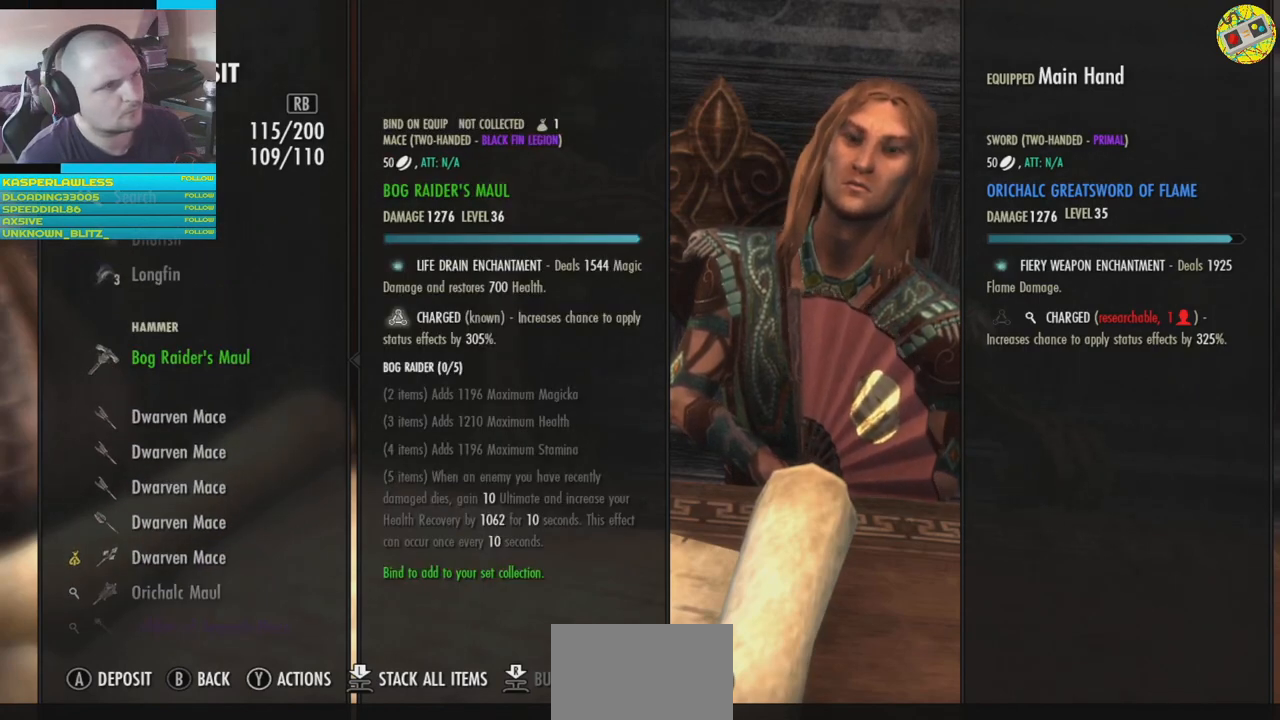
{"buttons": [], "left_stick": "center", "right_stick": "center", "events": []}
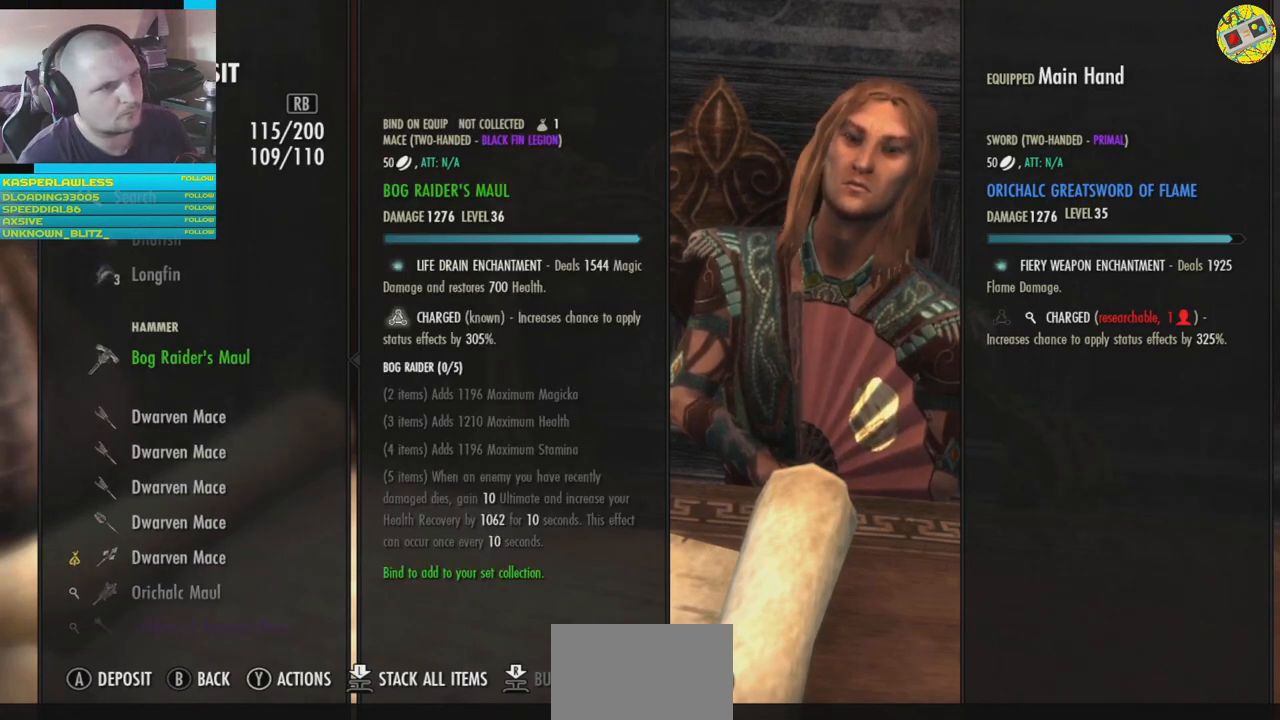
{"buttons": [], "left_stick": "center", "right_stick": "center", "events": []}
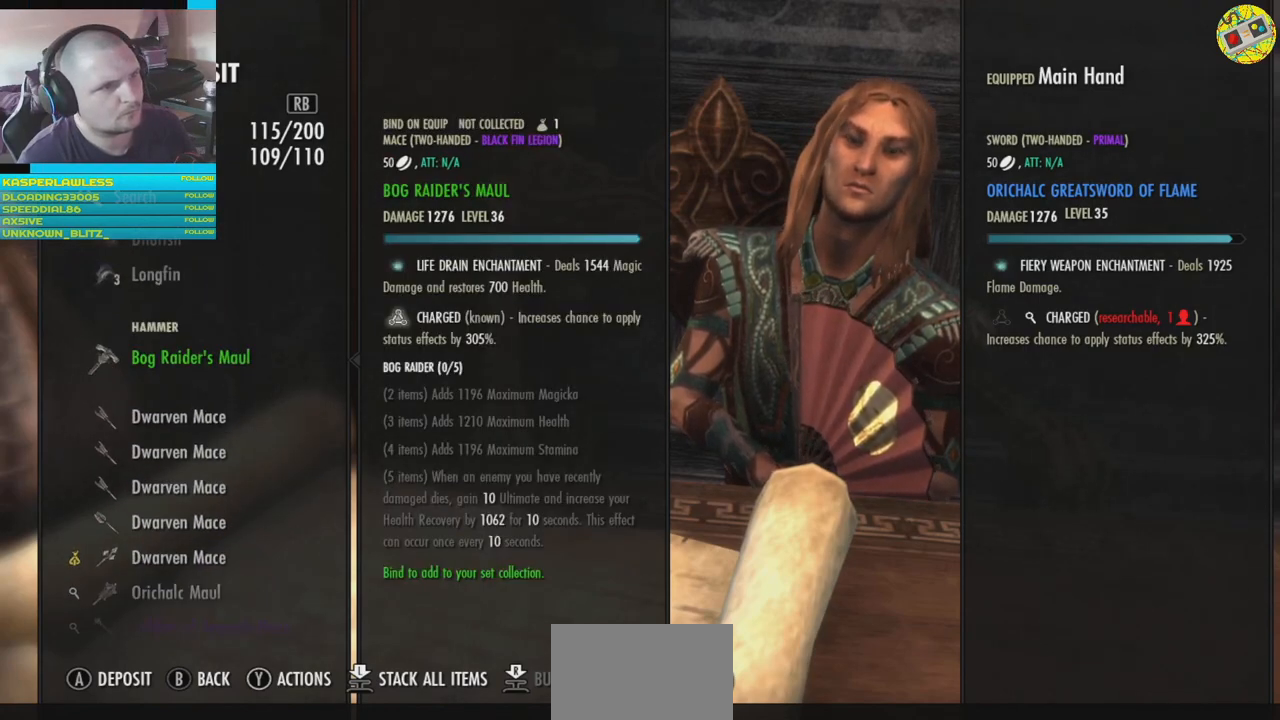
{"buttons": [], "left_stick": "center", "right_stick": "center", "events": []}
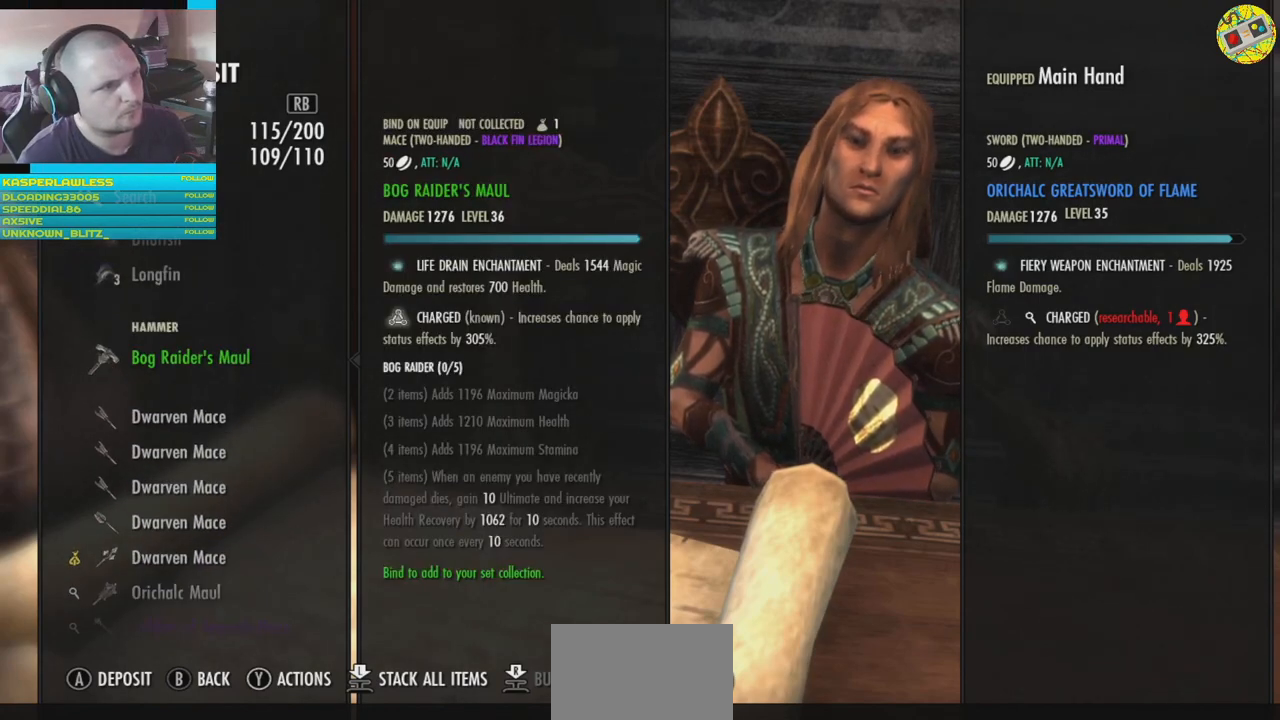
{"buttons": [], "left_stick": "center", "right_stick": "center", "events": []}
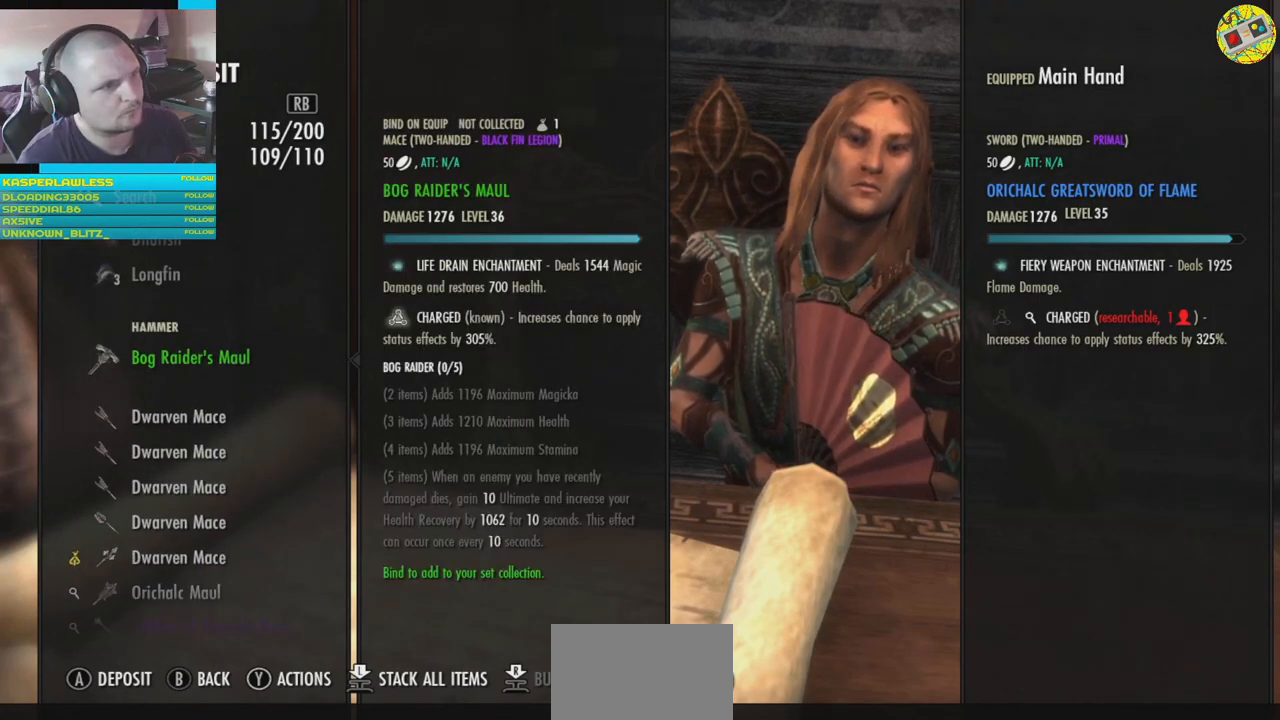
{"buttons": [], "left_stick": "center", "right_stick": "center", "events": []}
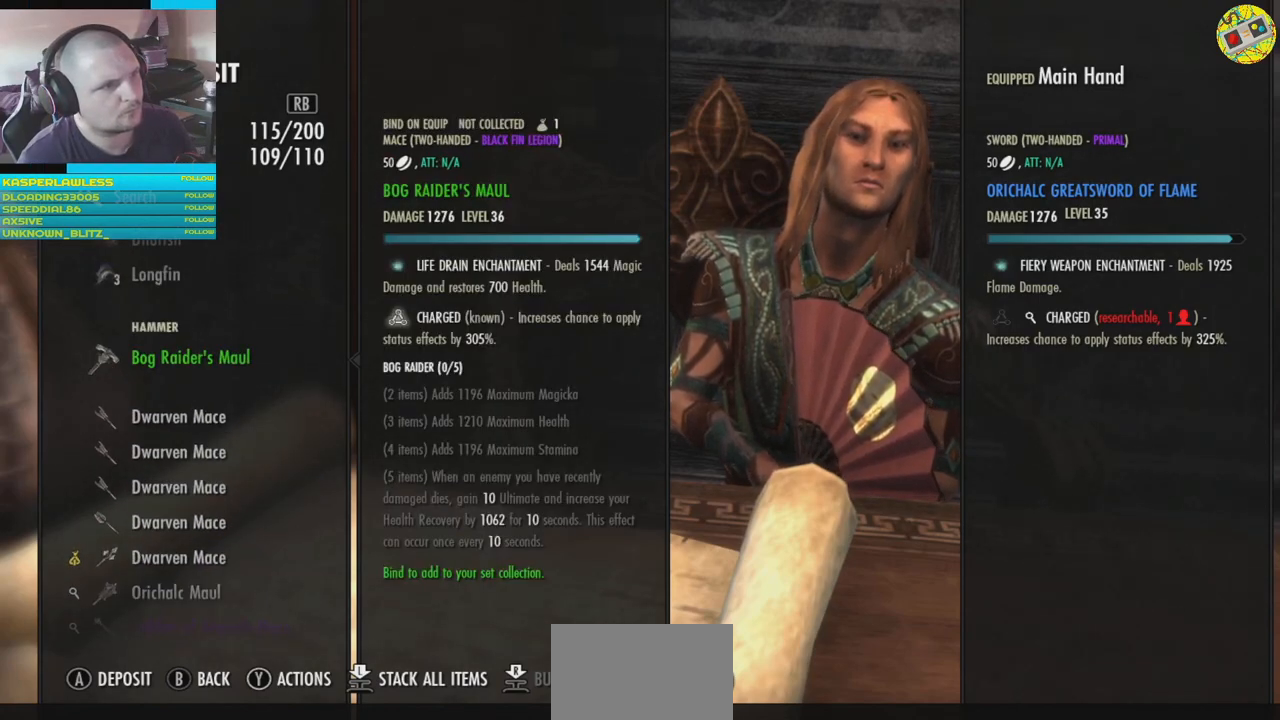
{"buttons": [], "left_stick": "center", "right_stick": "center", "events": []}
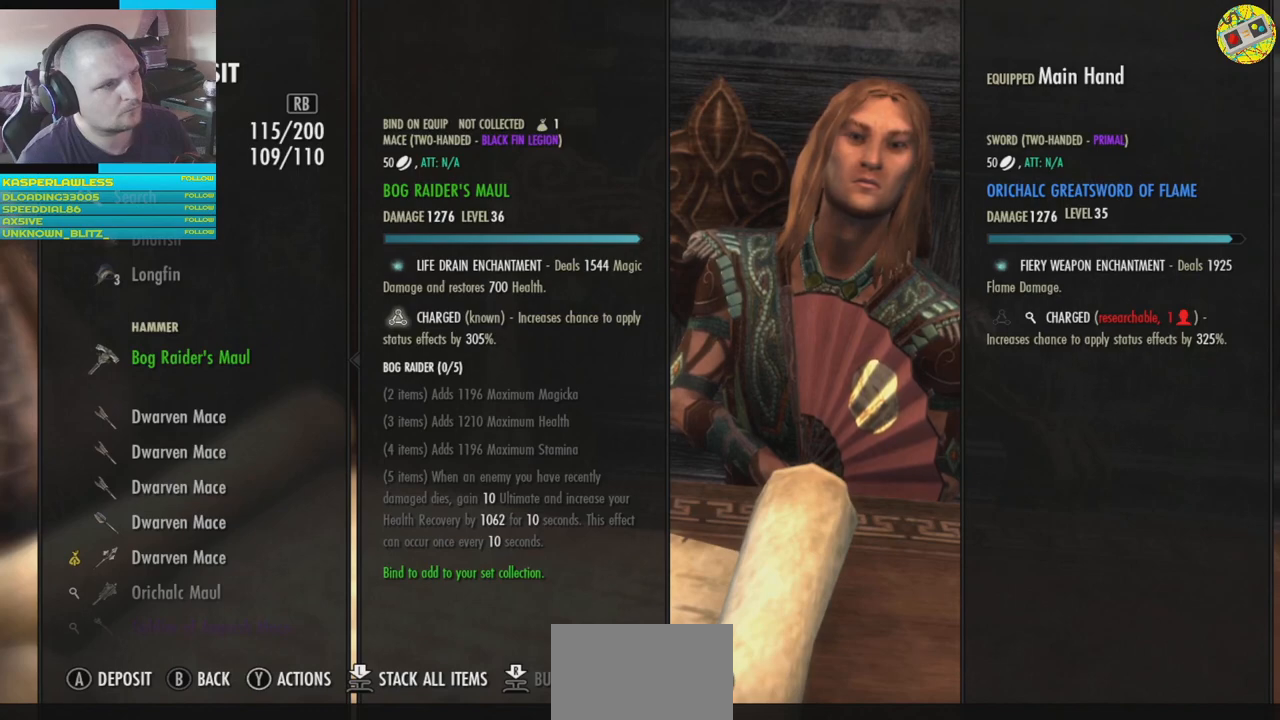
{"buttons": [], "left_stick": "center", "right_stick": "center", "events": []}
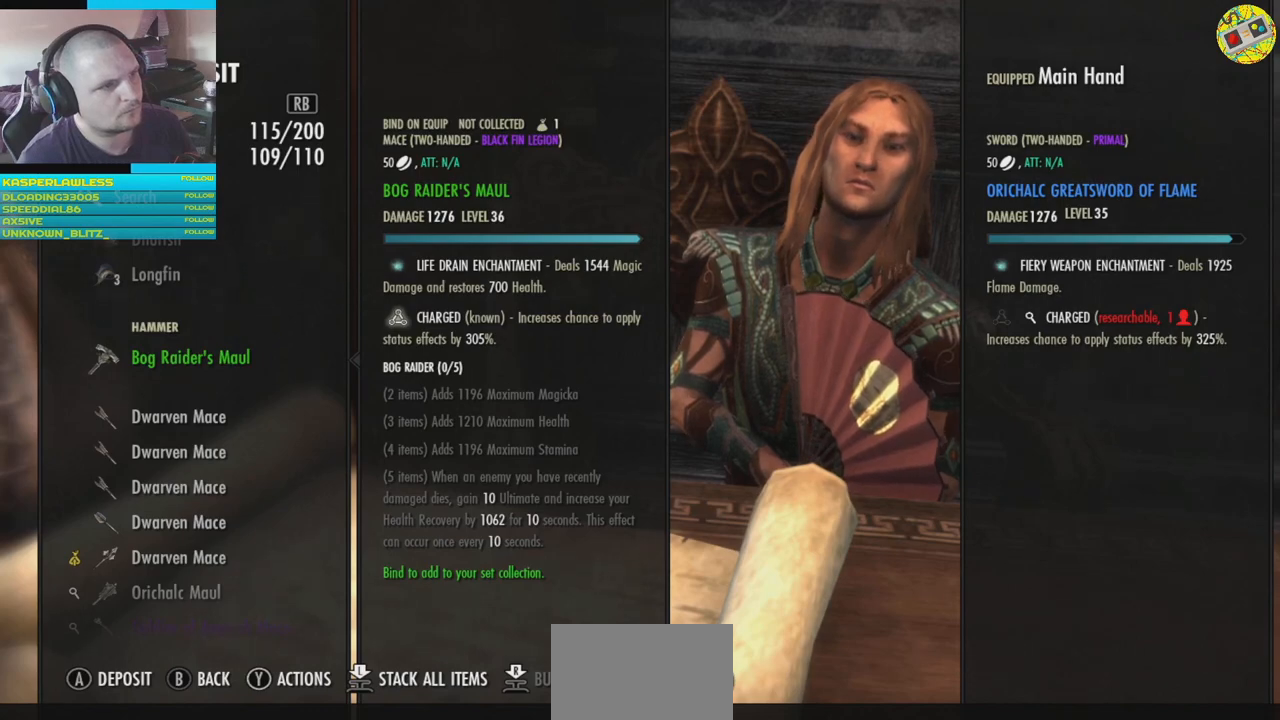
{"buttons": [], "left_stick": "center", "right_stick": "center", "events": [[200, "DPAD_DOWN", "down"], [284, "DPAD_DOWN", "up"], [400, "DPAD_DOWN", "down"], [500, "DPAD_DOWN", "up"]]}
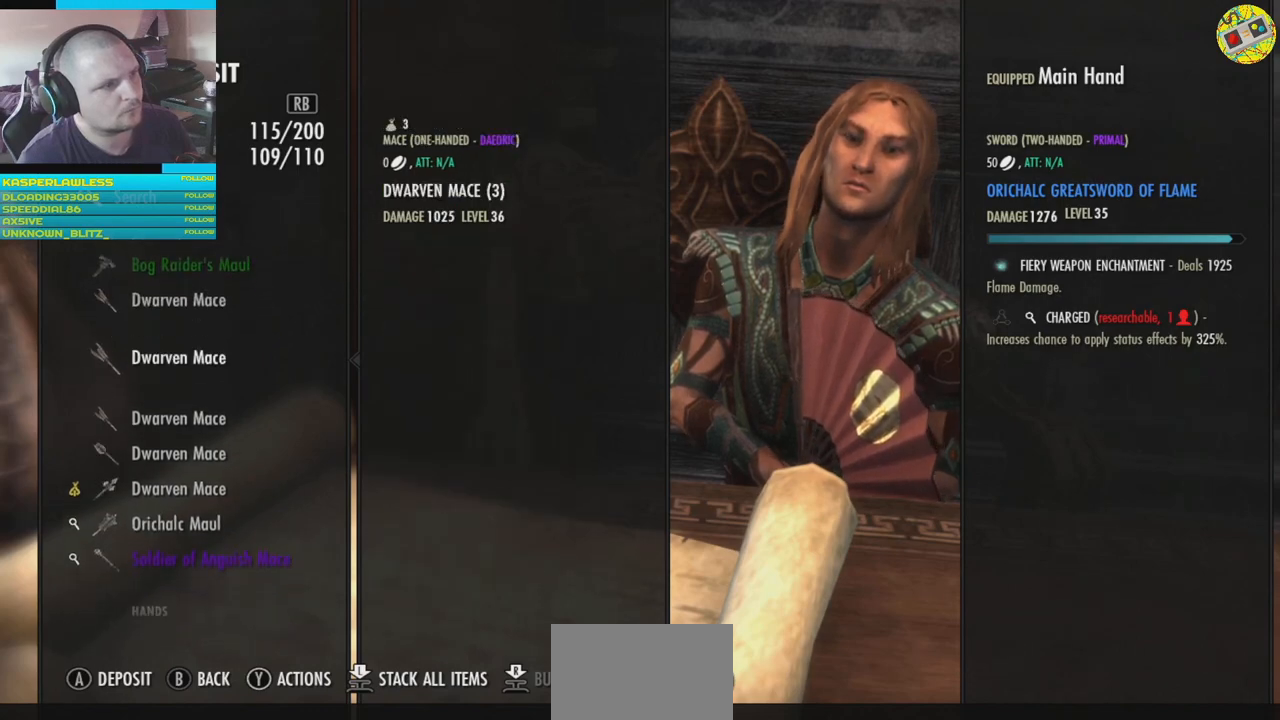
{"buttons": ["DPAD_DOWN"], "left_stick": "center", "right_stick": "center", "events": [[67, "DPAD_DOWN", "down"], [184, "DPAD_DOWN", "up"], [251, "DPAD_DOWN", "down"], [334, "DPAD_DOWN", "up"], [434, "DPAD_DOWN", "down"]]}
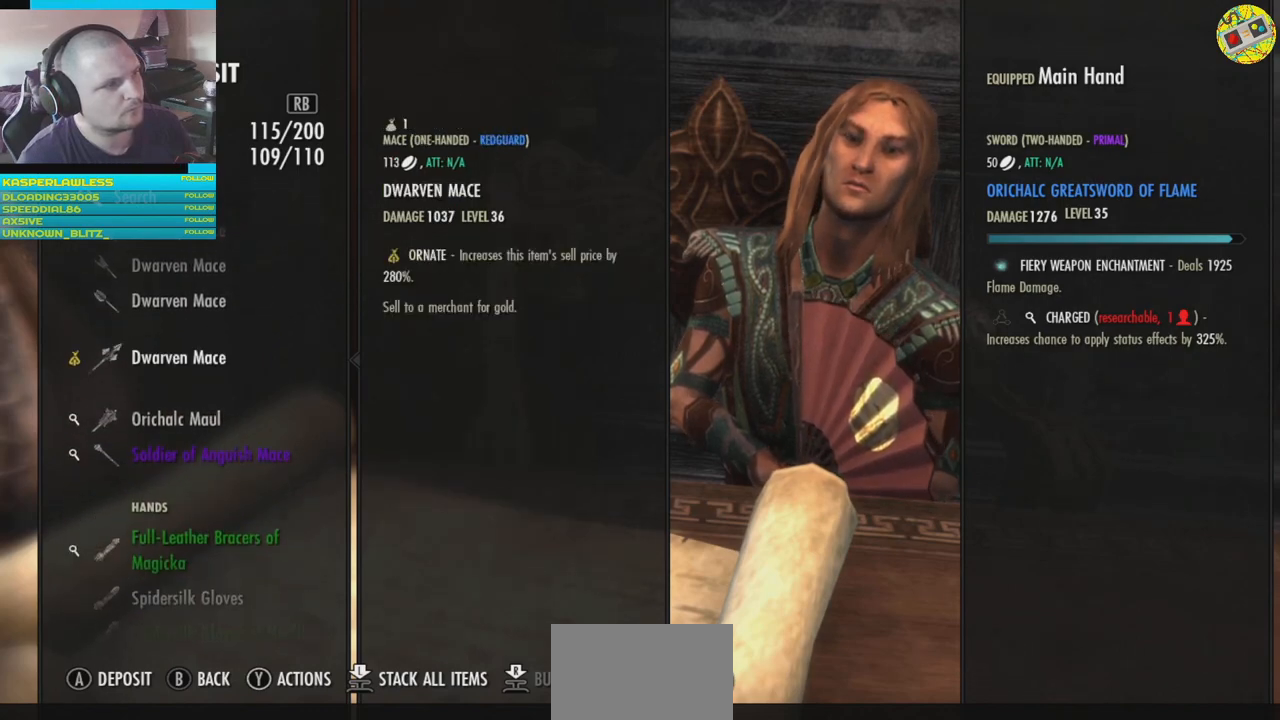
{"buttons": [], "left_stick": "center", "right_stick": "center", "events": [[17, "DPAD_DOWN", "up"], [117, "DPAD_DOWN", "down"], [217, "DPAD_DOWN", "up"], [317, "DPAD_DOWN", "down"], [434, "DPAD_DOWN", "up"]]}